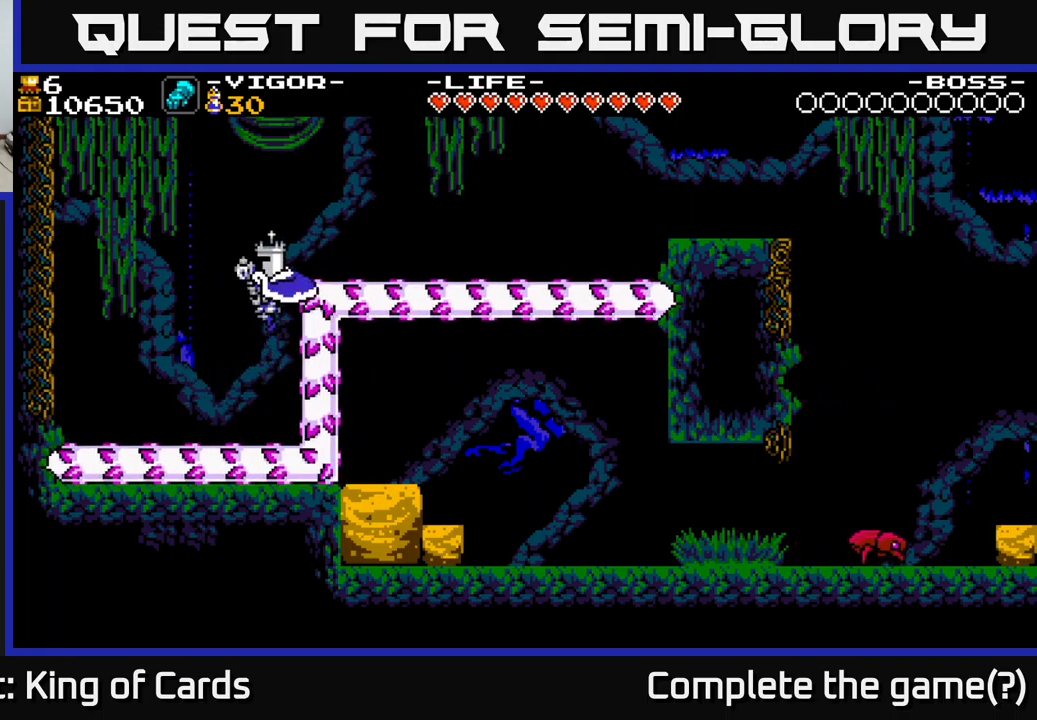
Gameplay with a controller (Xbox layout); each line is a JSON object with the inputs held at the frame after it. "events" lists button and stick changes between this image and that frame as [ms after this image, input, new state], when the widget could be followed in between. Not read: left_stick.
{"buttons": [], "right_stick": "center", "events": []}
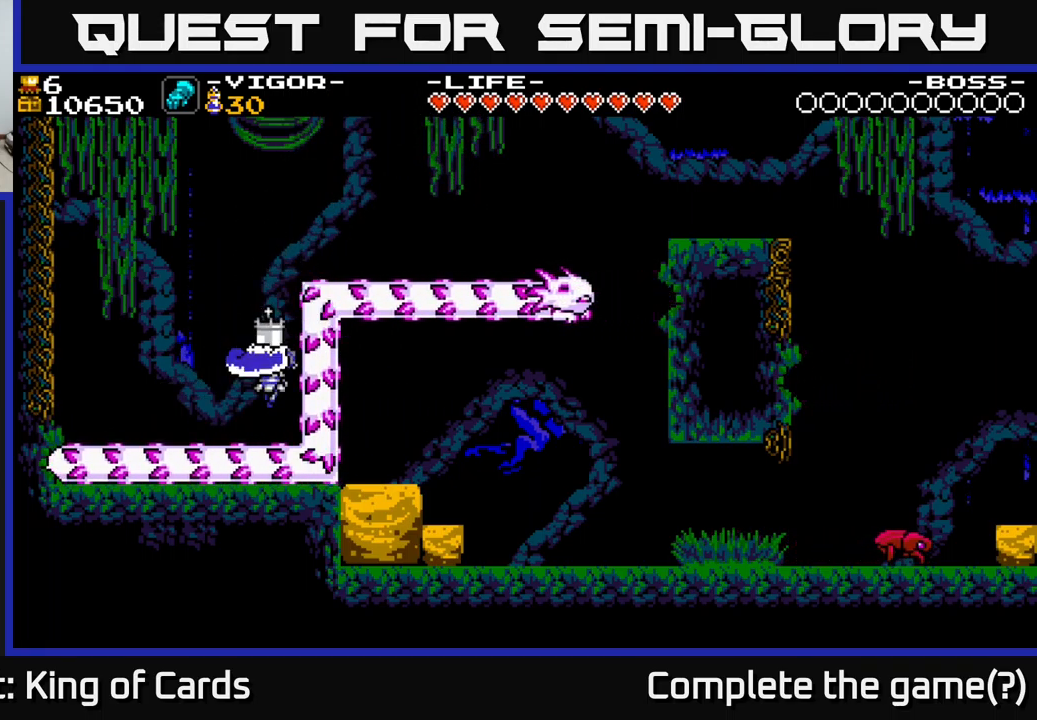
{"buttons": [], "right_stick": "center", "events": [[66, "X", "down"], [116, "DPAD_RIGHT", "down"], [133, "X", "up"], [283, "DPAD_RIGHT", "up"]]}
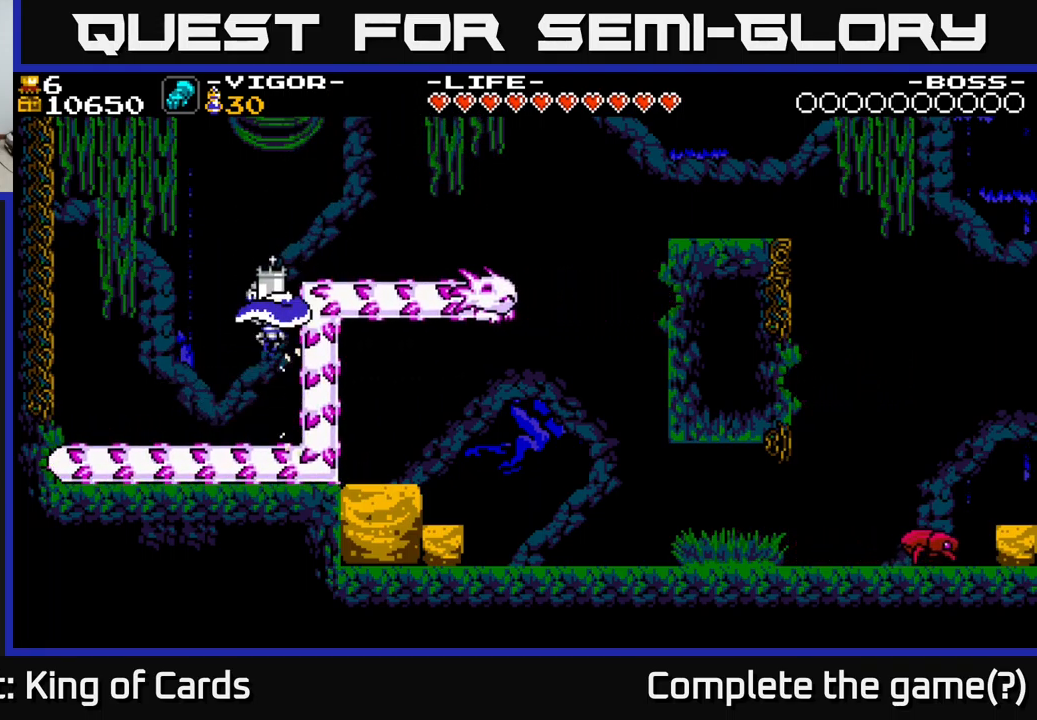
{"buttons": [], "right_stick": "center", "events": [[383, "DPAD_LEFT", "down"], [500, "DPAD_LEFT", "up"]]}
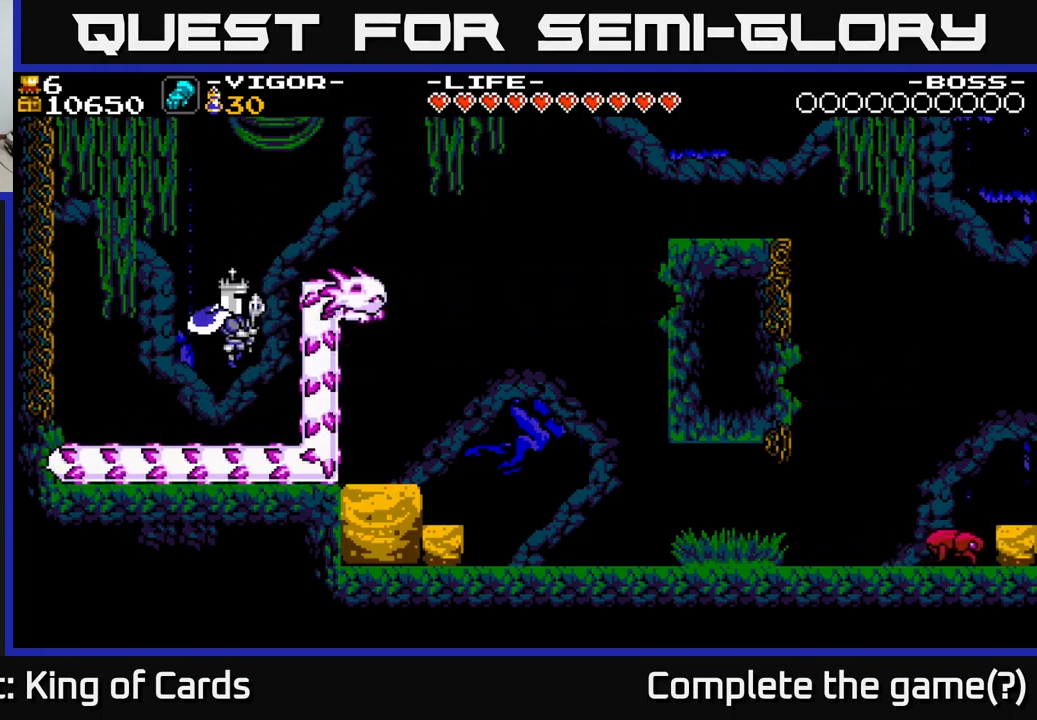
{"buttons": [], "right_stick": "center", "events": [[83, "DPAD_RIGHT", "down"], [183, "X", "down"], [250, "X", "up"], [316, "DPAD_RIGHT", "up"]]}
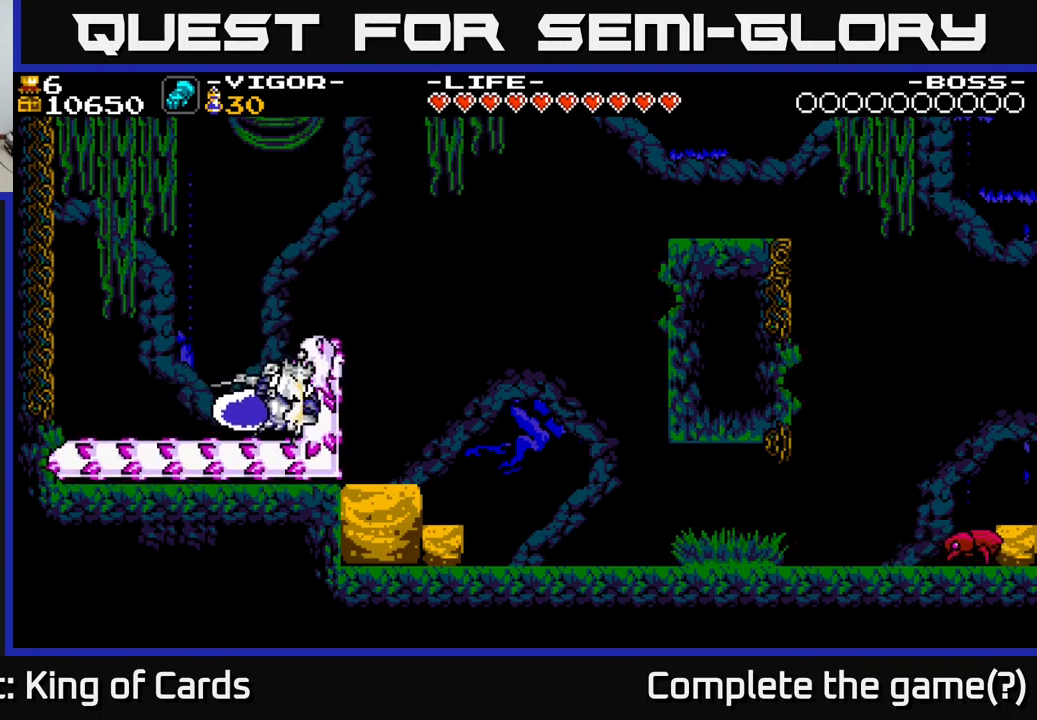
{"buttons": ["DPAD_RIGHT"], "right_stick": "center", "events": [[250, "DPAD_LEFT", "down"], [467, "DPAD_LEFT", "up"], [500, "DPAD_RIGHT", "down"]]}
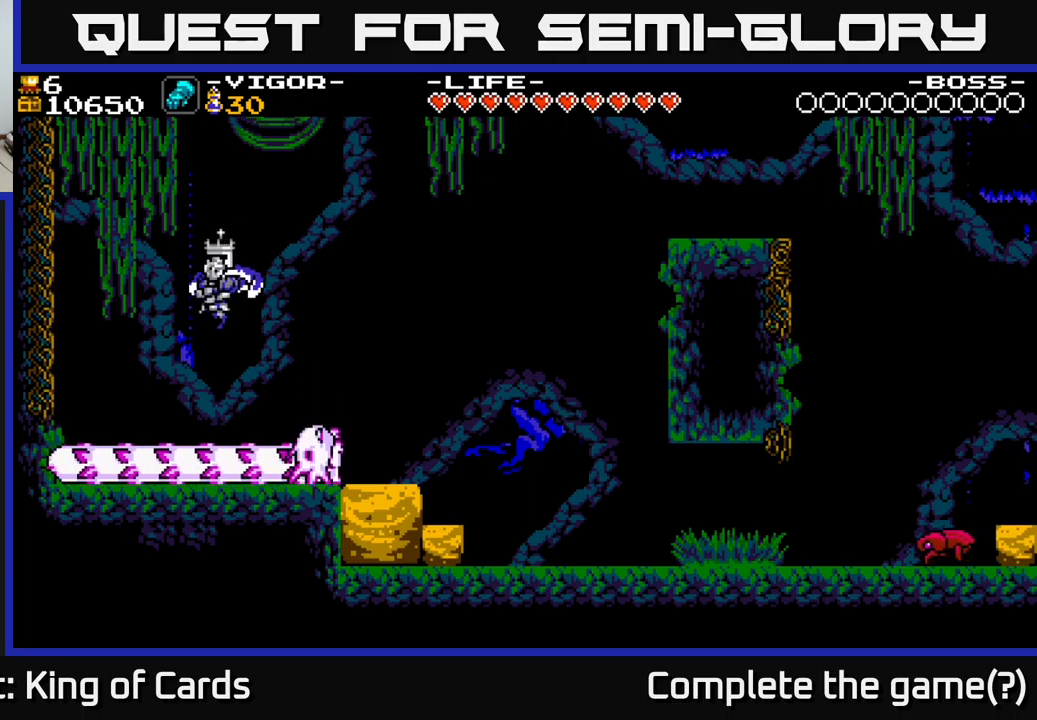
{"buttons": ["X", "DPAD_LEFT"], "right_stick": "center", "events": [[350, "DPAD_RIGHT", "up"], [383, "DPAD_LEFT", "down"], [483, "X", "down"]]}
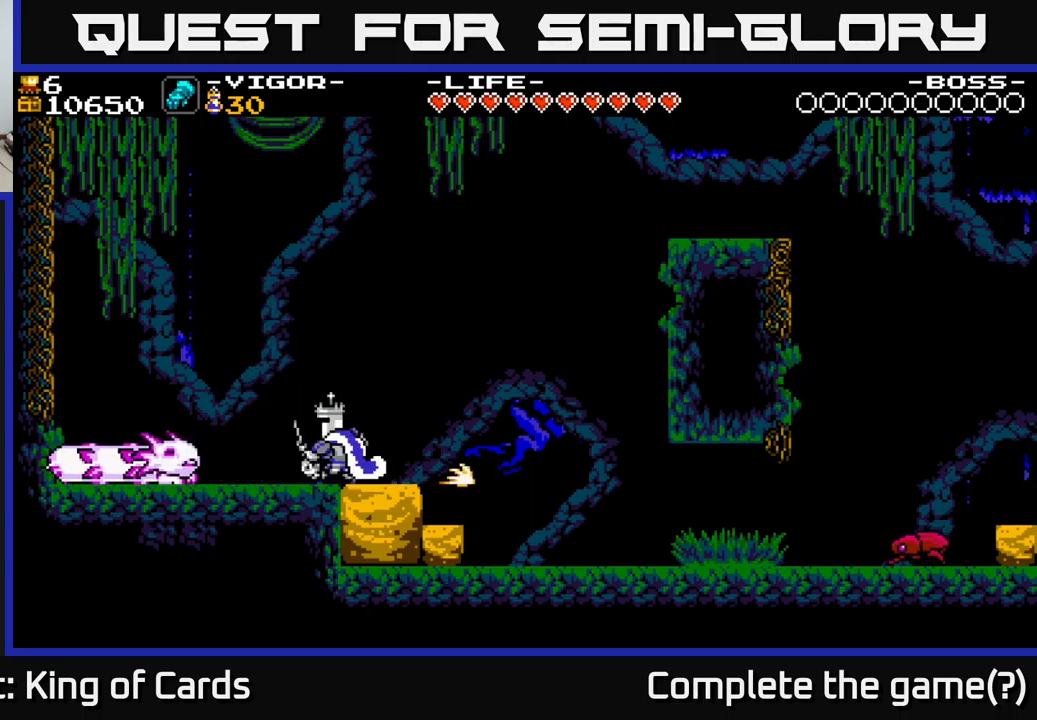
{"buttons": [], "right_stick": "center", "events": [[100, "X", "up"], [367, "DPAD_LEFT", "up"]]}
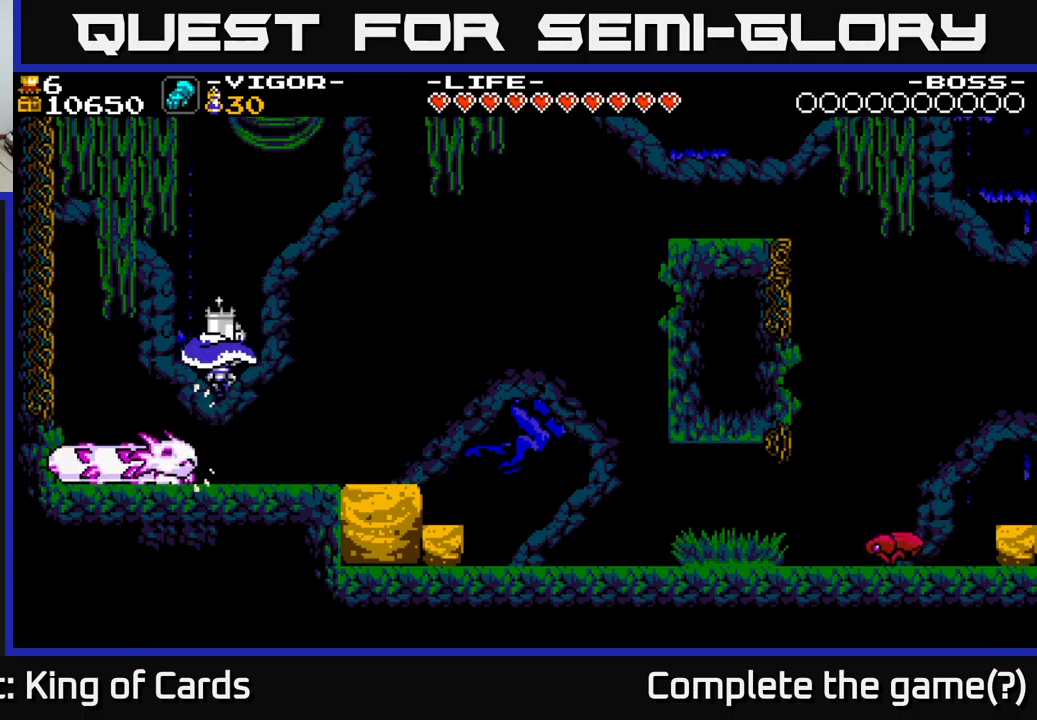
{"buttons": ["DPAD_LEFT"], "right_stick": "center", "events": [[400, "DPAD_LEFT", "down"]]}
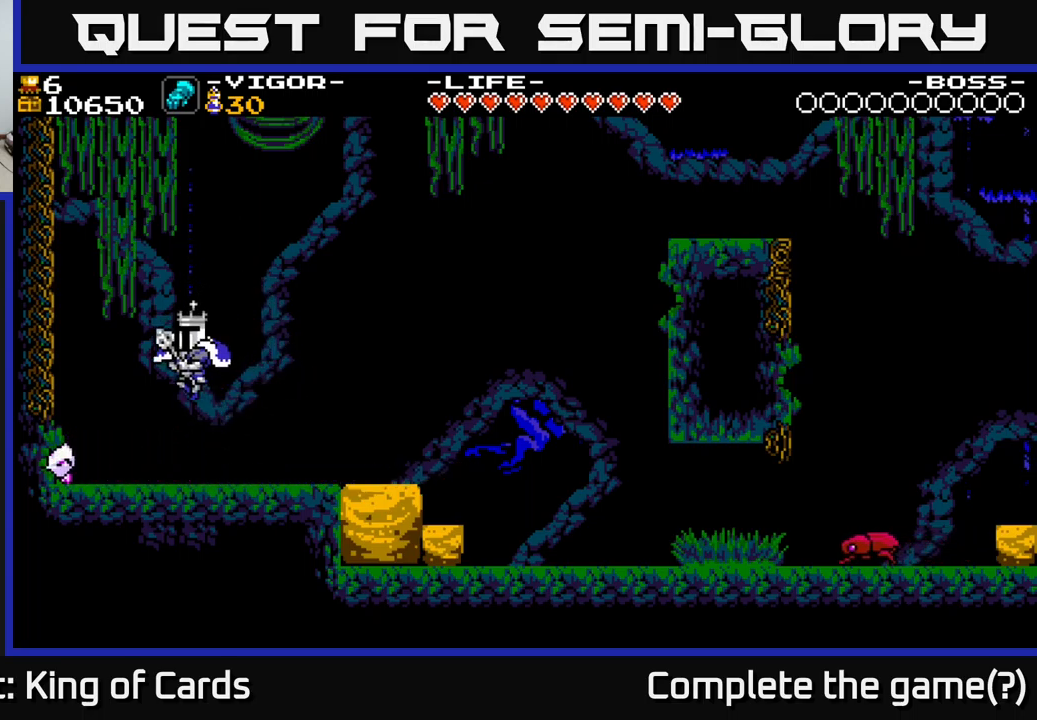
{"buttons": [], "right_stick": "center", "events": [[183, "X", "down"], [267, "X", "up"], [383, "DPAD_LEFT", "up"]]}
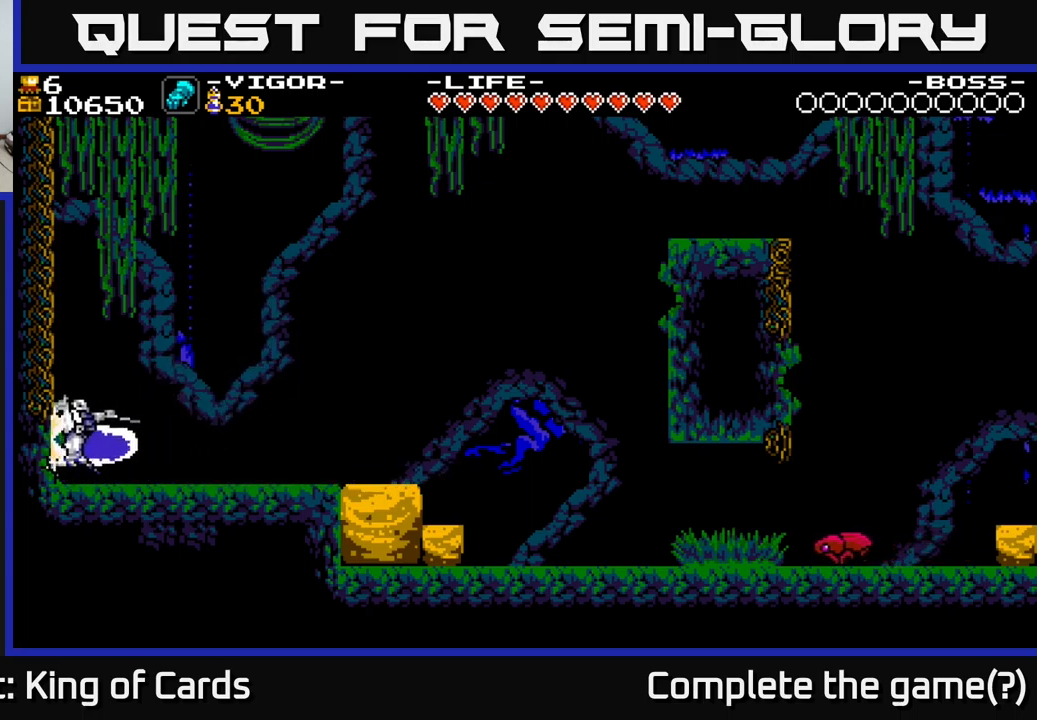
{"buttons": ["DPAD_RIGHT"], "right_stick": "center", "events": [[117, "DPAD_RIGHT", "down"]]}
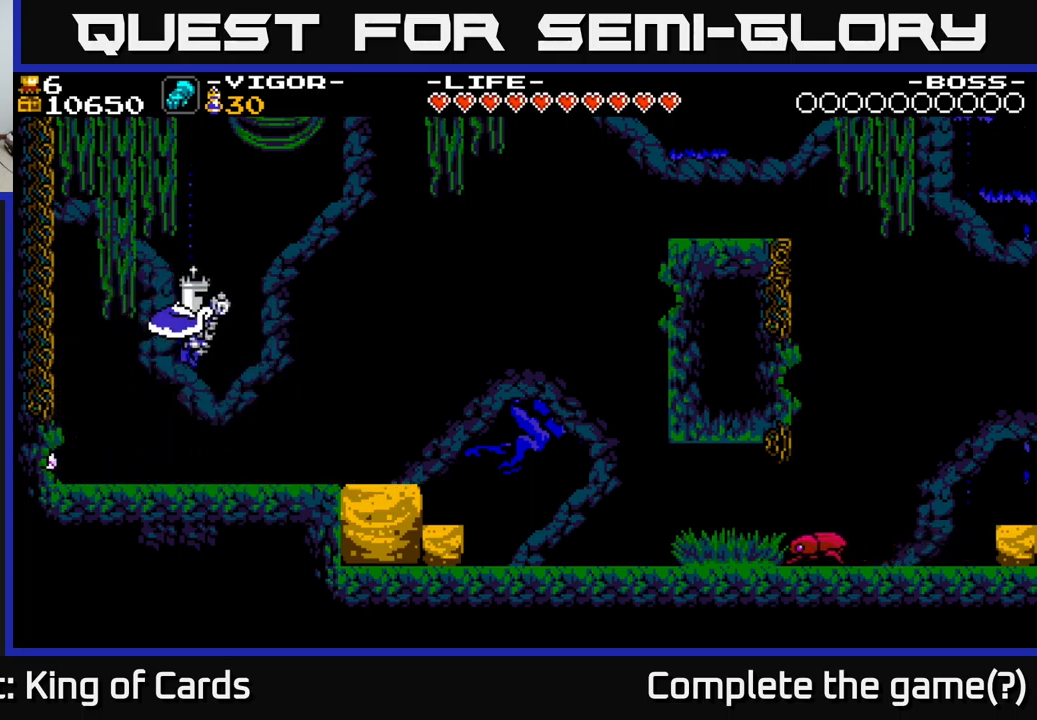
{"buttons": ["DPAD_RIGHT"], "right_stick": "center", "events": []}
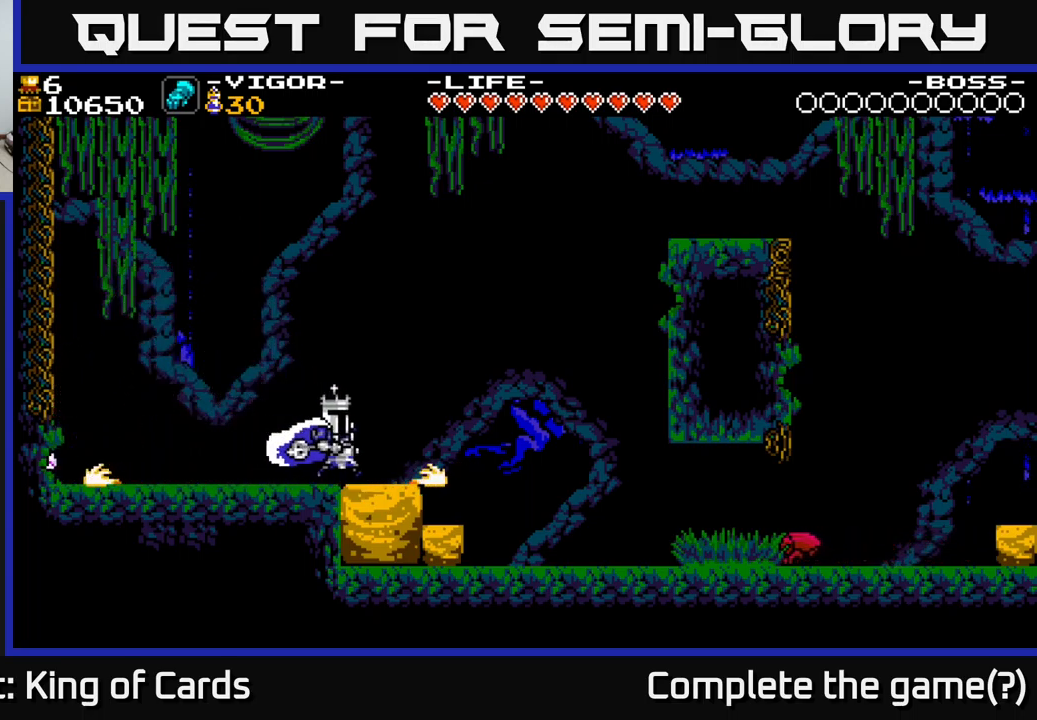
{"buttons": ["DPAD_RIGHT"], "right_stick": "center", "events": []}
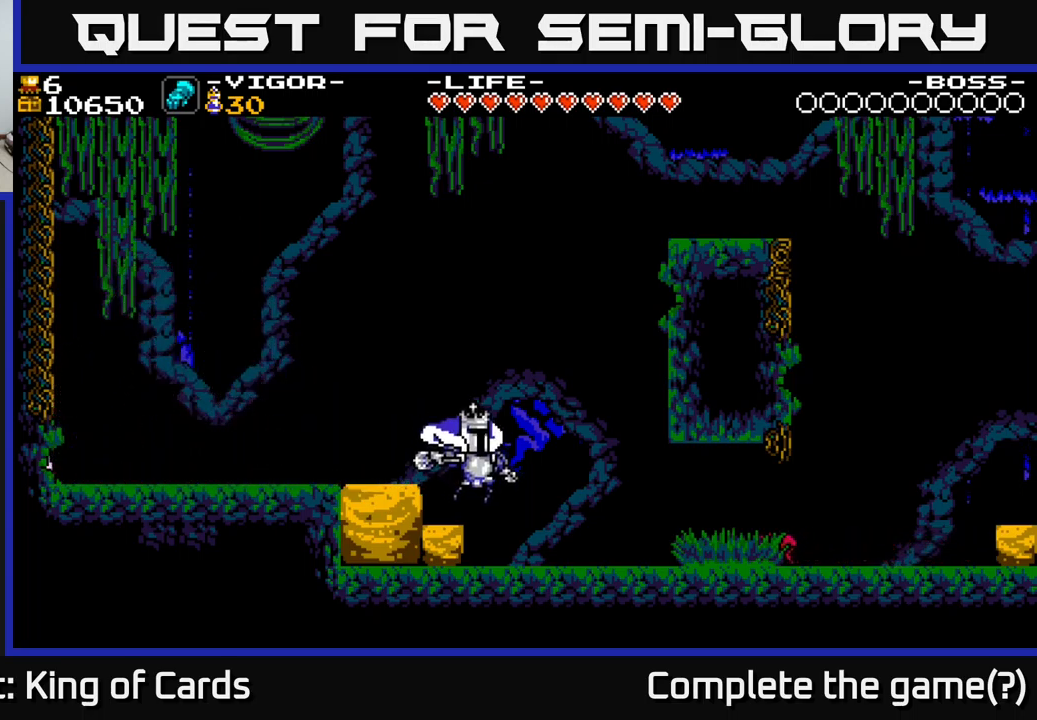
{"buttons": ["DPAD_LEFT"], "right_stick": "center", "events": [[200, "DPAD_RIGHT", "up"], [267, "DPAD_LEFT", "down"], [367, "X", "down"], [467, "X", "up"]]}
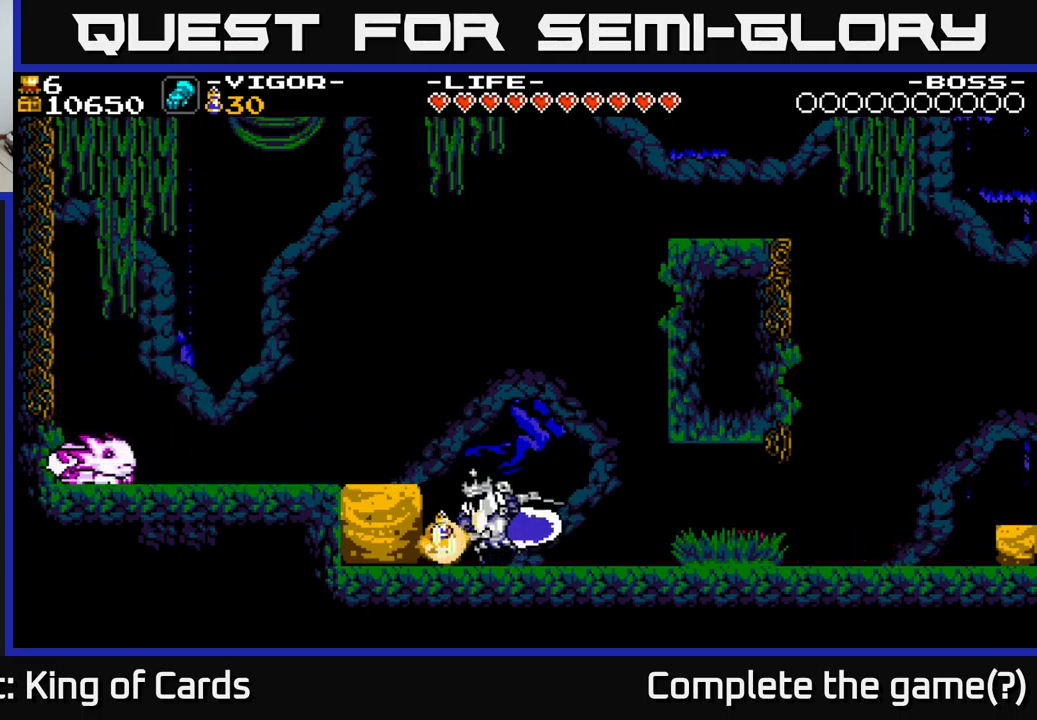
{"buttons": [], "right_stick": "center", "events": [[33, "DPAD_LEFT", "up"]]}
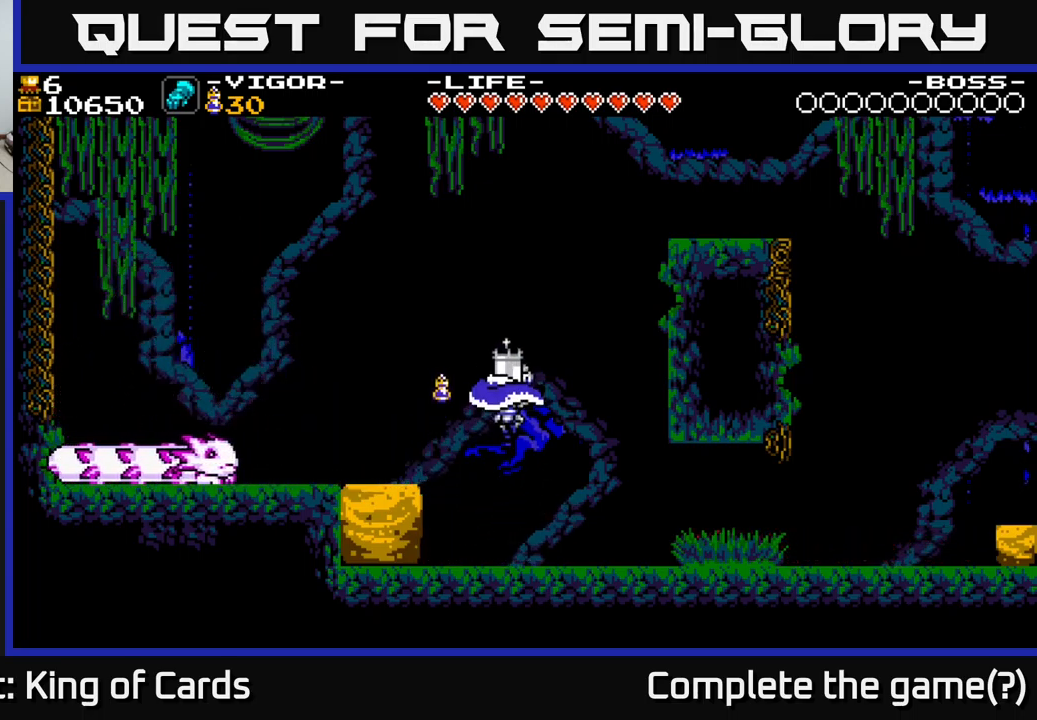
{"buttons": ["DPAD_LEFT"], "right_stick": "center", "events": [[183, "DPAD_LEFT", "down"], [267, "X", "down"], [400, "X", "up"]]}
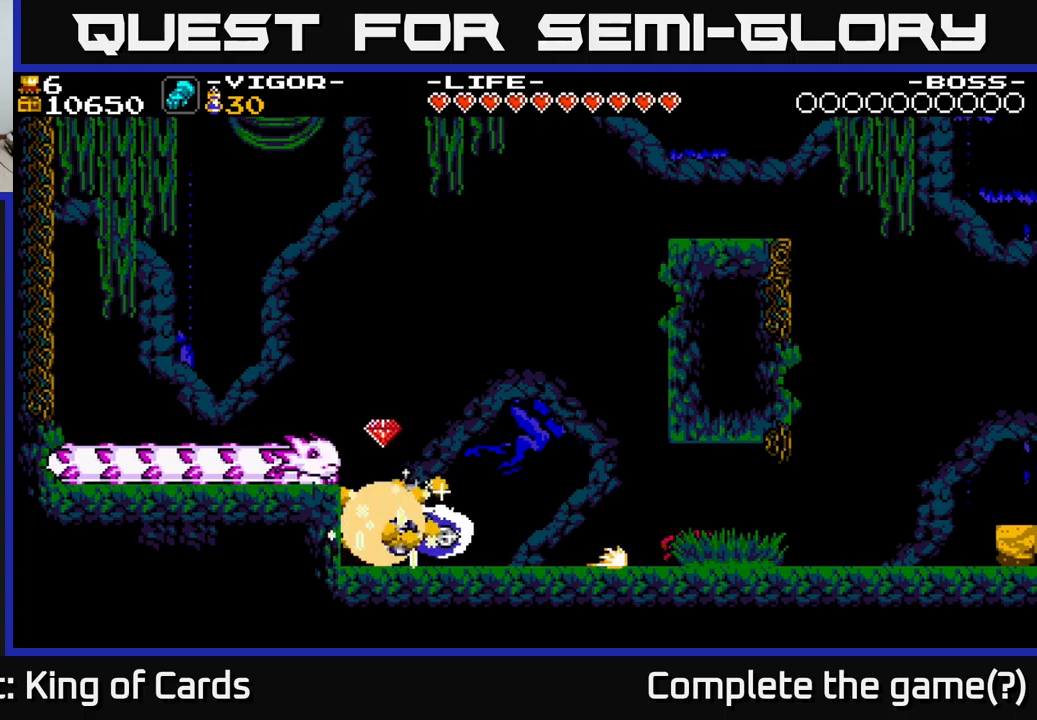
{"buttons": ["A", "DPAD_RIGHT"], "right_stick": "center", "events": [[284, "DPAD_LEFT", "up"], [400, "DPAD_RIGHT", "down"], [467, "A", "down"]]}
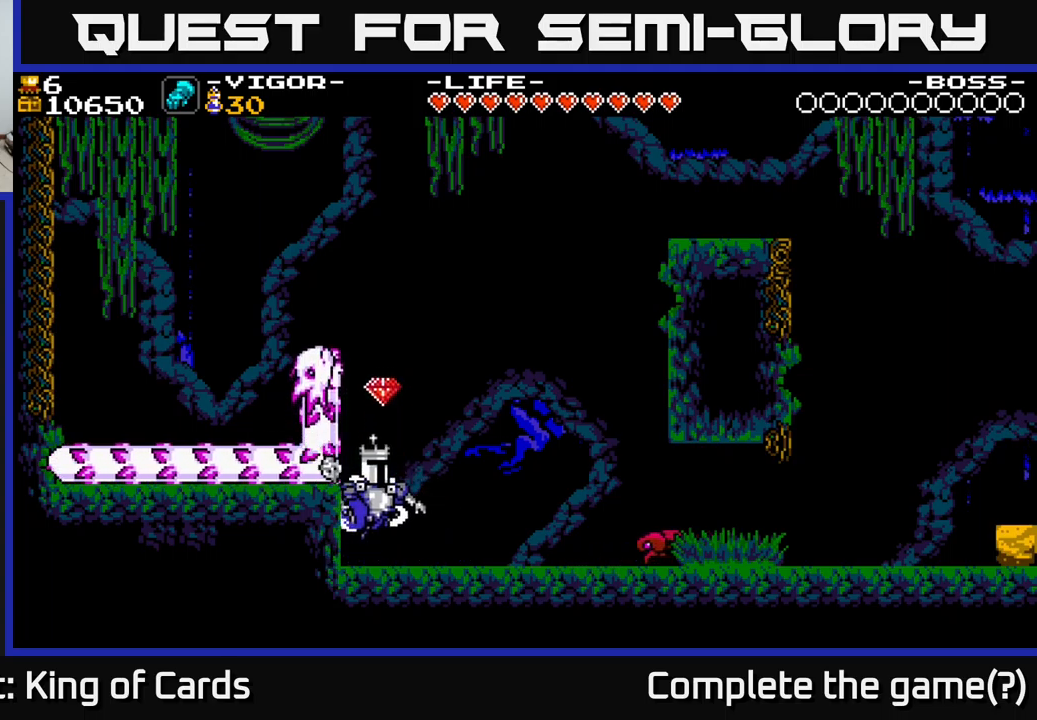
{"buttons": ["A", "X", "DPAD_RIGHT"], "right_stick": "center", "events": [[100, "DPAD_RIGHT", "up"], [150, "DPAD_LEFT", "down"], [150, "X", "down"], [367, "DPAD_LEFT", "up"], [467, "DPAD_RIGHT", "down"]]}
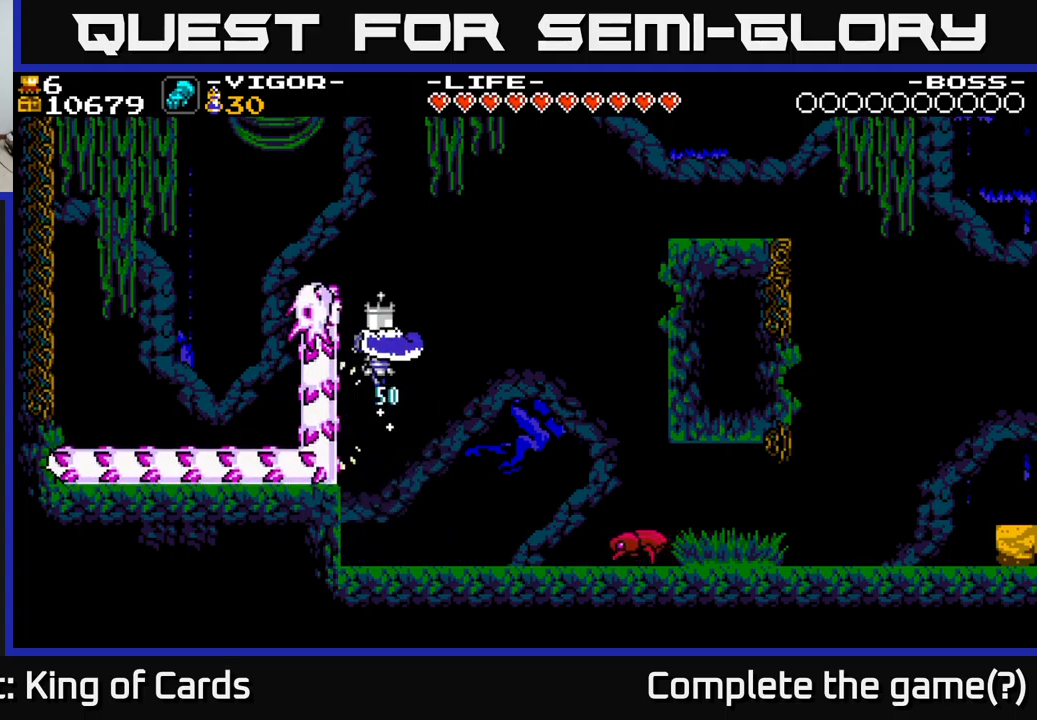
{"buttons": ["DPAD_LEFT"], "right_stick": "center", "events": [[67, "X", "up"], [134, "DPAD_RIGHT", "up"], [184, "DPAD_LEFT", "down"], [400, "A", "up"]]}
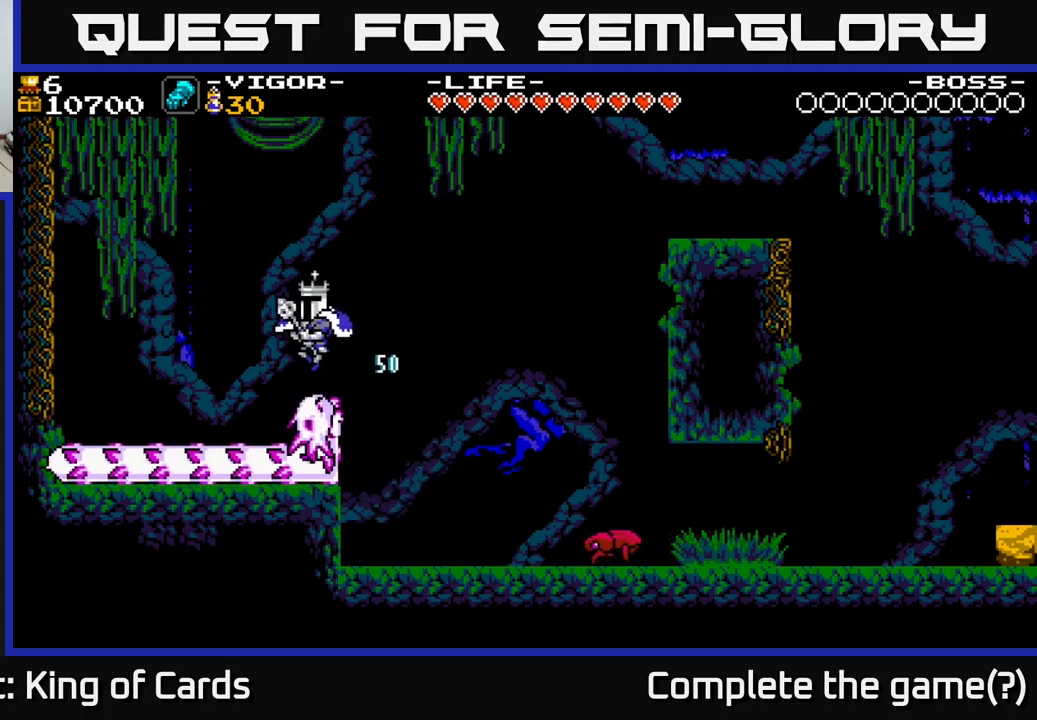
{"buttons": ["DPAD_RIGHT"], "right_stick": "center", "events": [[50, "DPAD_LEFT", "up"], [200, "DPAD_RIGHT", "down"], [350, "A", "down"], [484, "A", "up"]]}
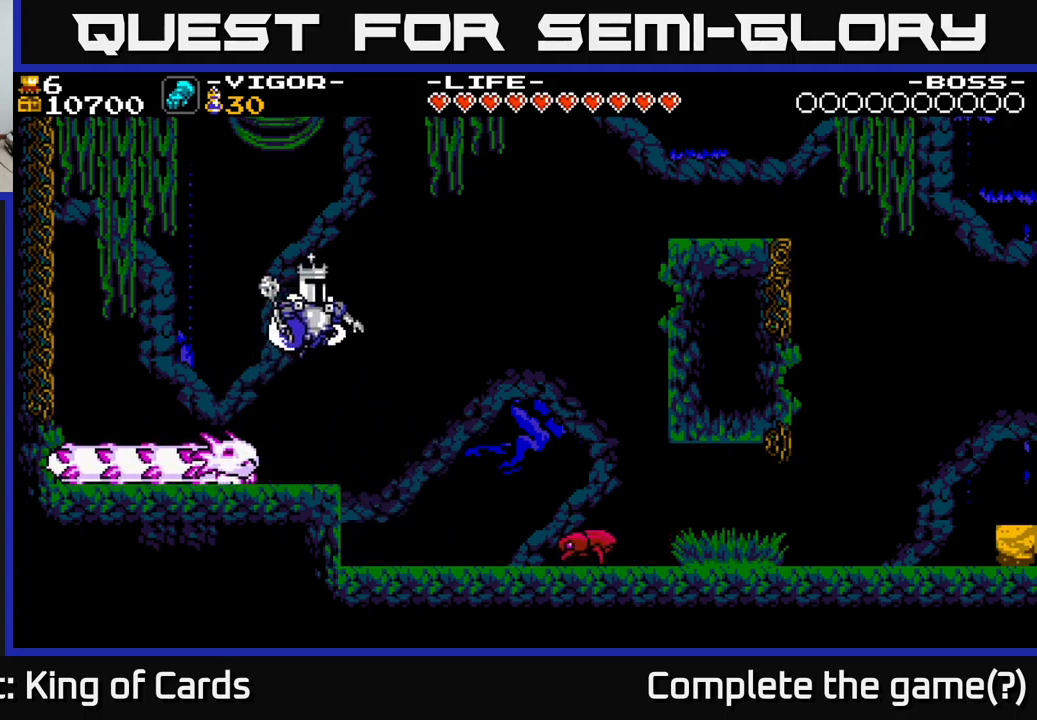
{"buttons": [], "right_stick": "center", "events": [[284, "DPAD_RIGHT", "up"]]}
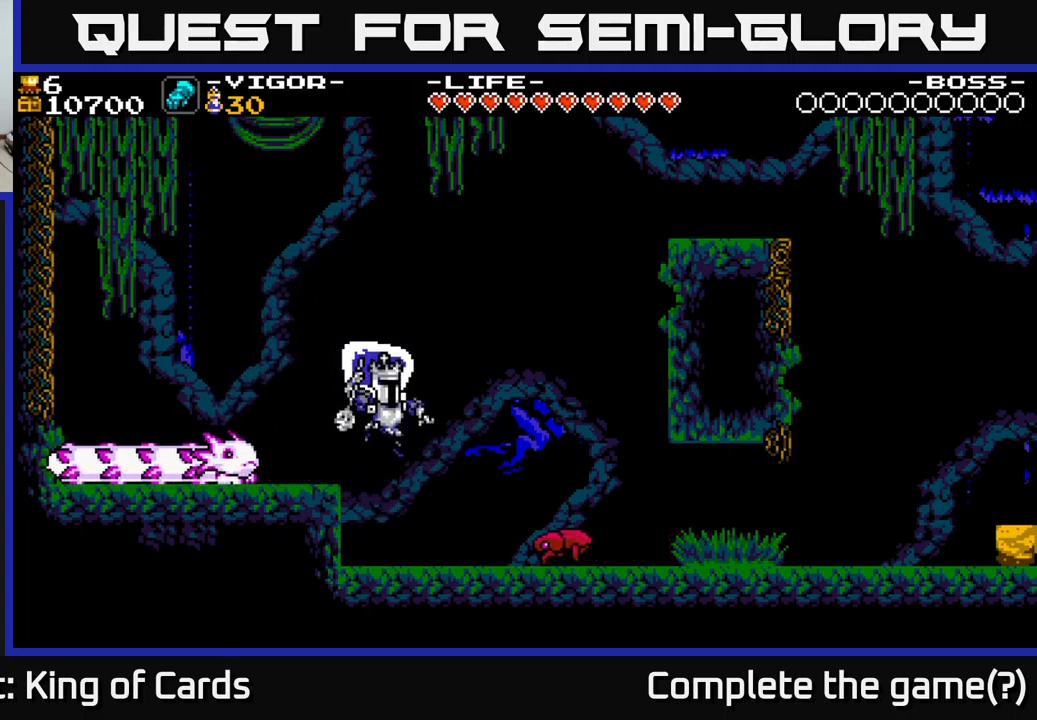
{"buttons": ["DPAD_RIGHT"], "right_stick": "center", "events": [[34, "DPAD_RIGHT", "down"], [184, "X", "down"], [284, "X", "up"]]}
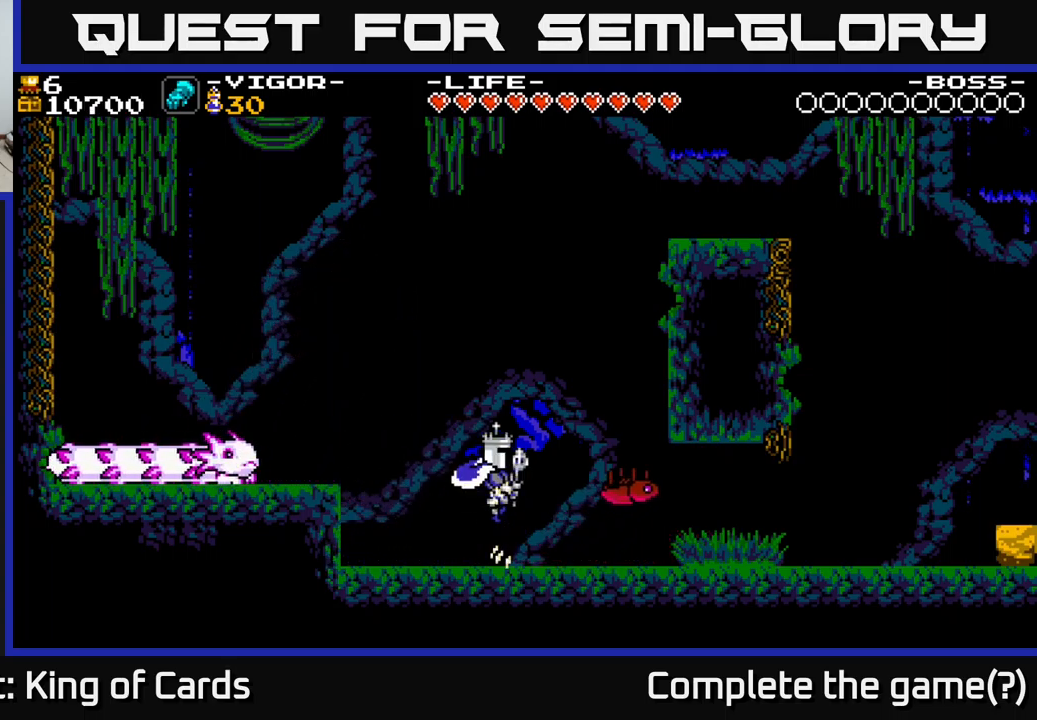
{"buttons": ["DPAD_LEFT"], "right_stick": "center", "events": [[384, "DPAD_RIGHT", "up"], [434, "DPAD_LEFT", "down"]]}
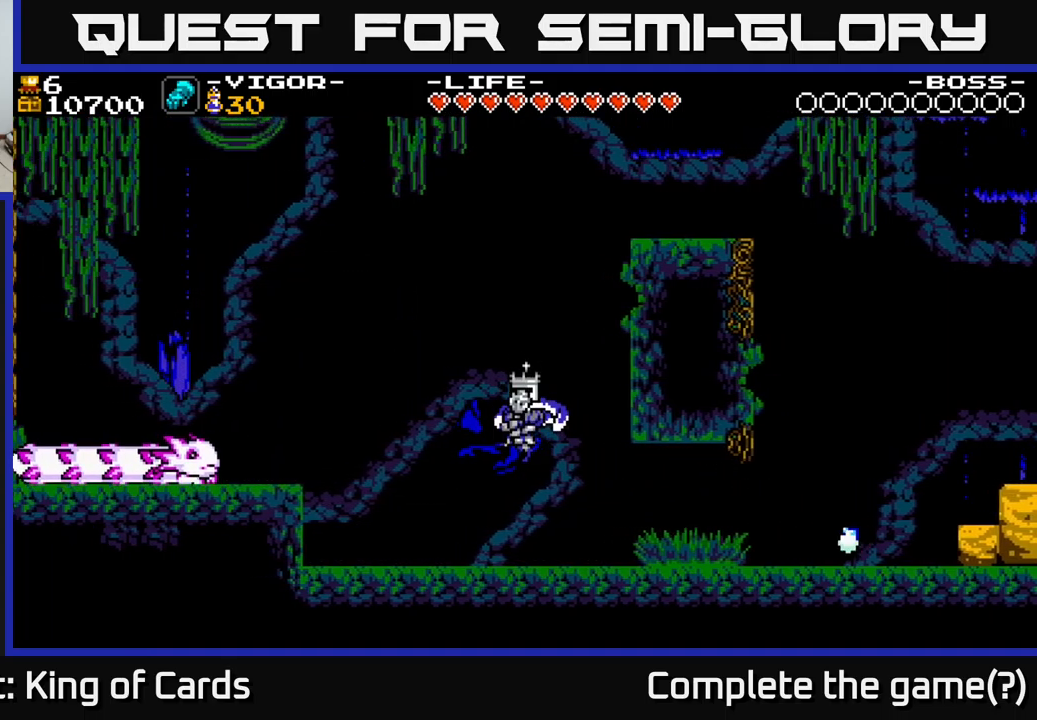
{"buttons": ["A", "DPAD_LEFT"], "right_stick": "center", "events": [[384, "A", "down"]]}
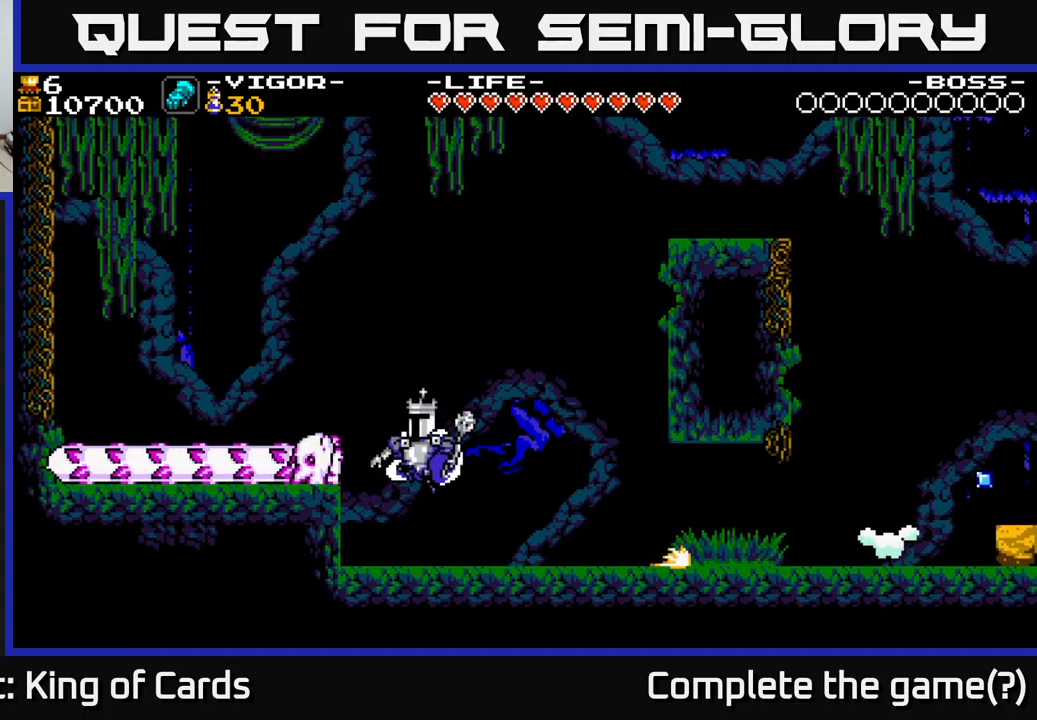
{"buttons": ["A", "X", "DPAD_LEFT"], "right_stick": "center", "events": [[67, "X", "down"]]}
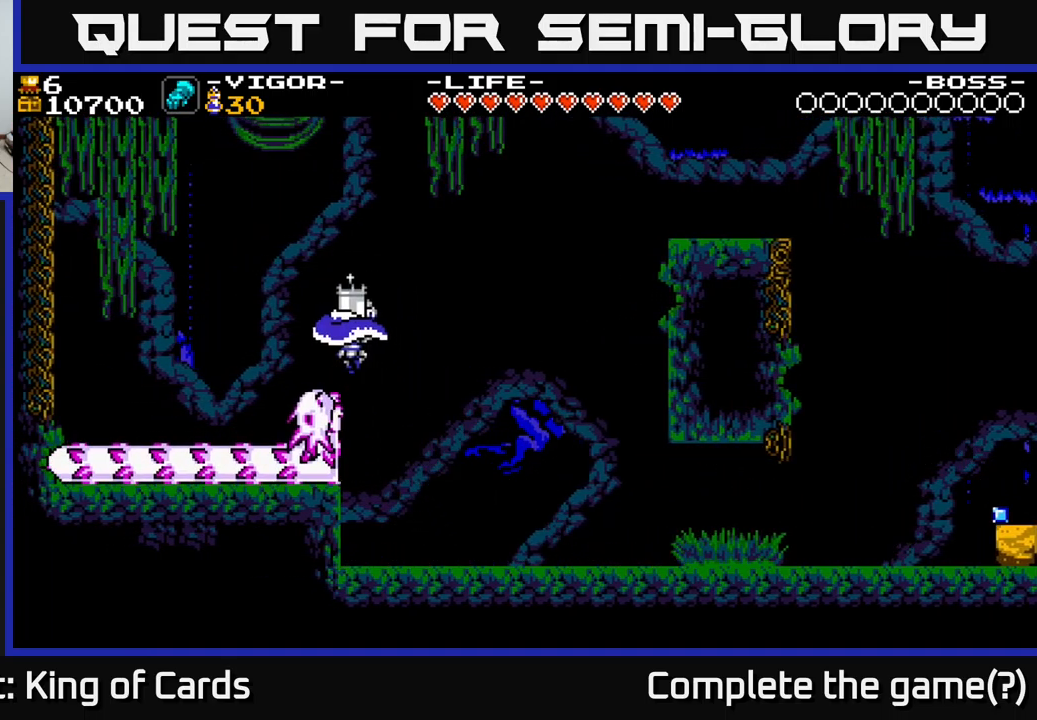
{"buttons": ["DPAD_LEFT"], "right_stick": "center", "events": [[67, "X", "up"], [250, "A", "up"]]}
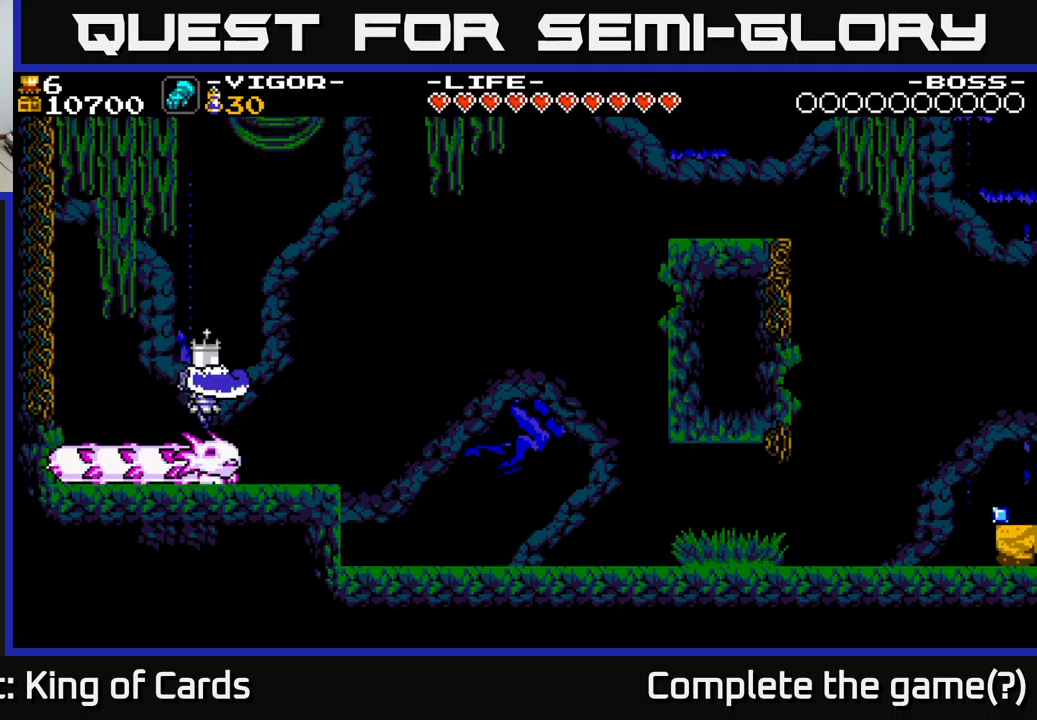
{"buttons": [], "right_stick": "center", "events": [[333, "DPAD_LEFT", "up"], [416, "DPAD_RIGHT", "down"], [466, "DPAD_RIGHT", "up"]]}
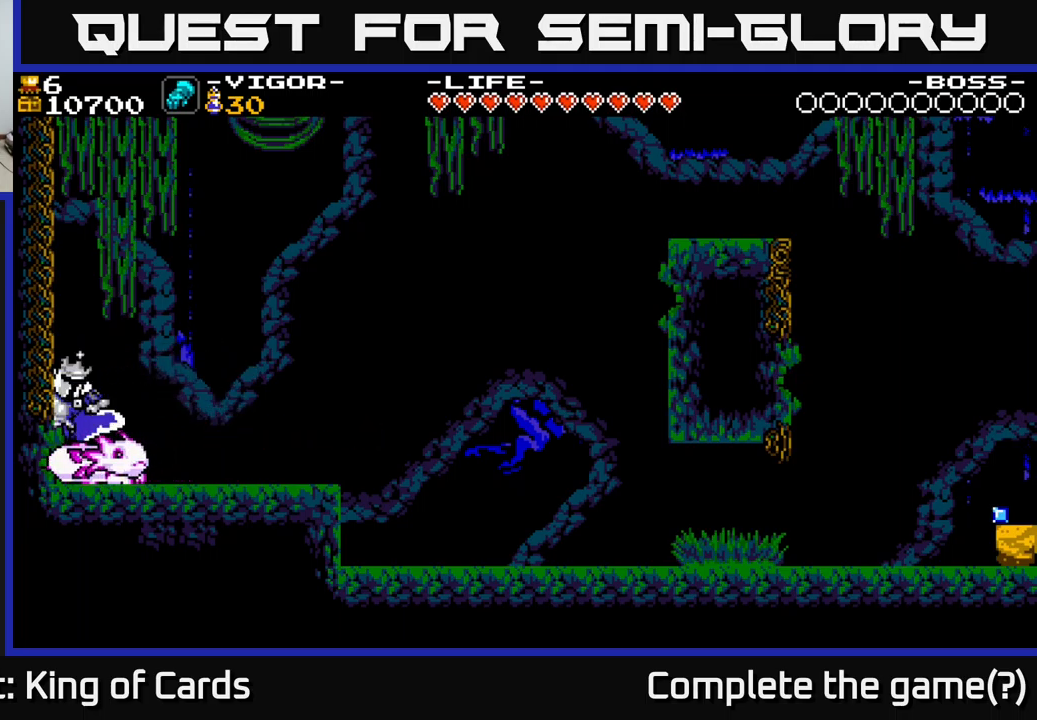
{"buttons": [], "right_stick": "center", "events": []}
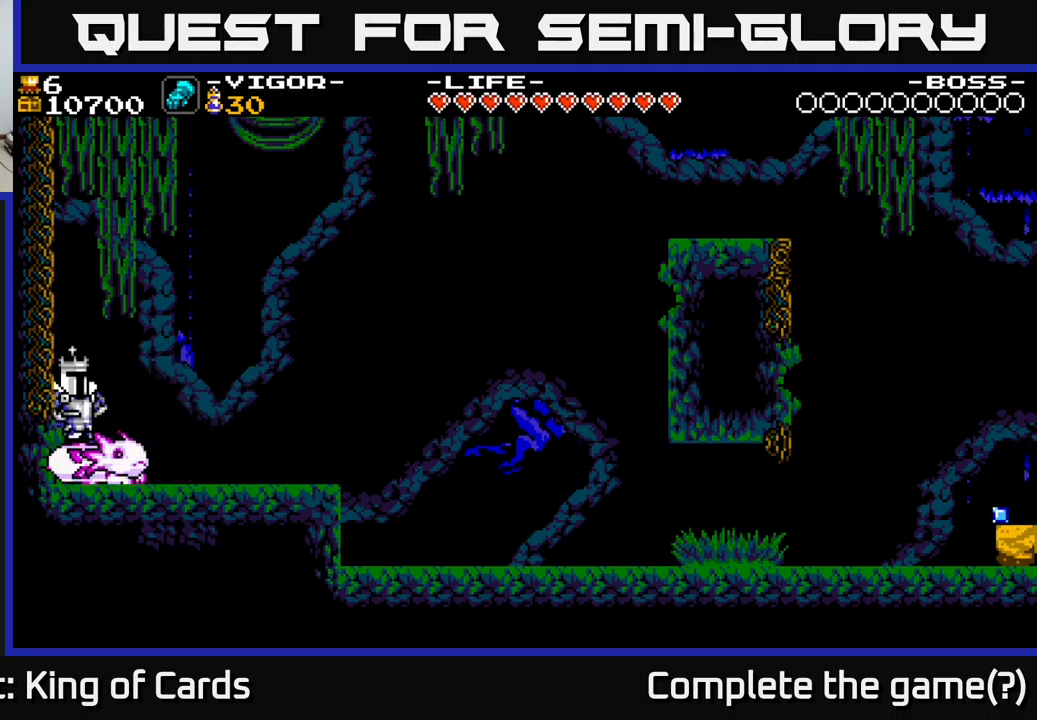
{"buttons": [], "right_stick": "center", "events": []}
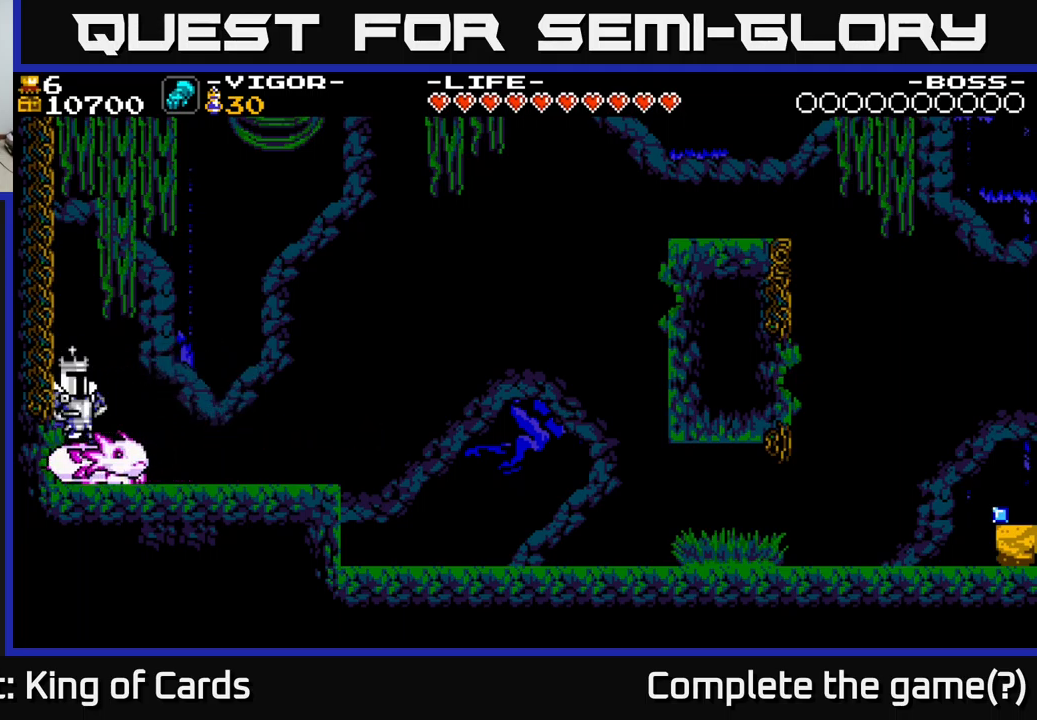
{"buttons": [], "right_stick": "center", "events": []}
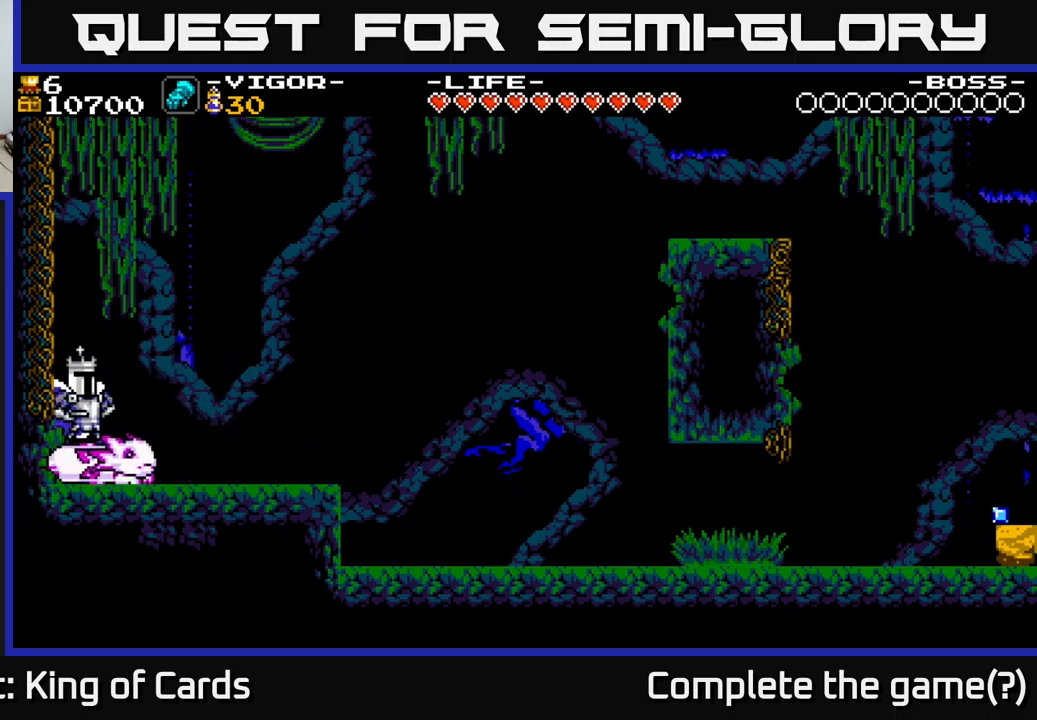
{"buttons": [], "right_stick": "center", "events": [[133, "DPAD_RIGHT", "down"], [250, "DPAD_RIGHT", "up"]]}
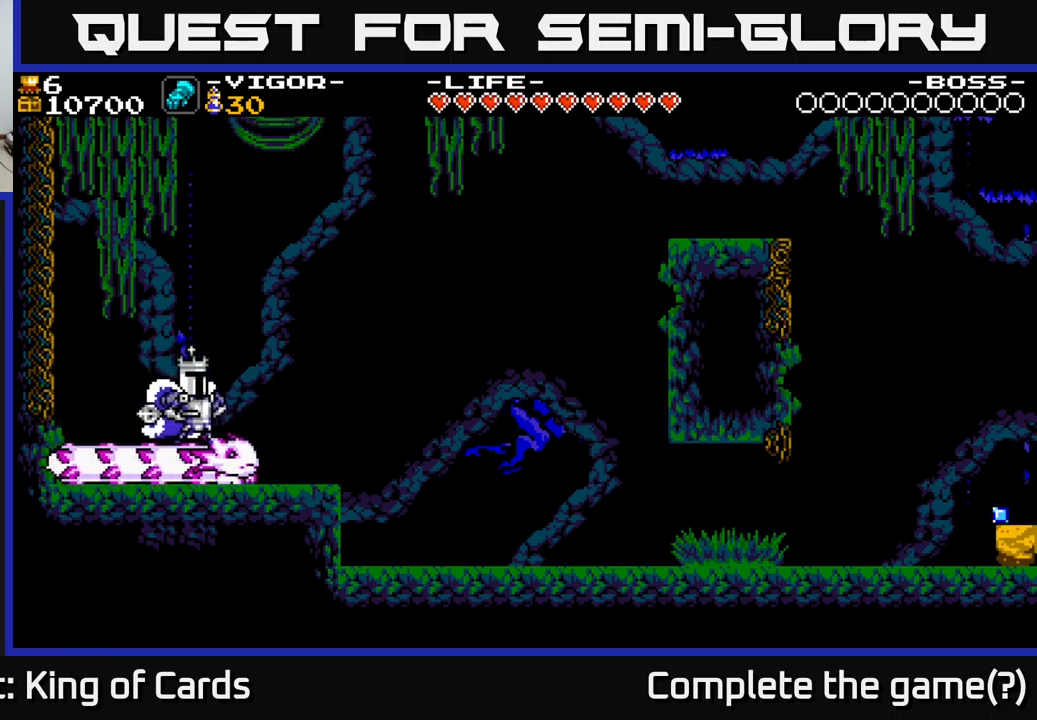
{"buttons": [], "right_stick": "center", "events": []}